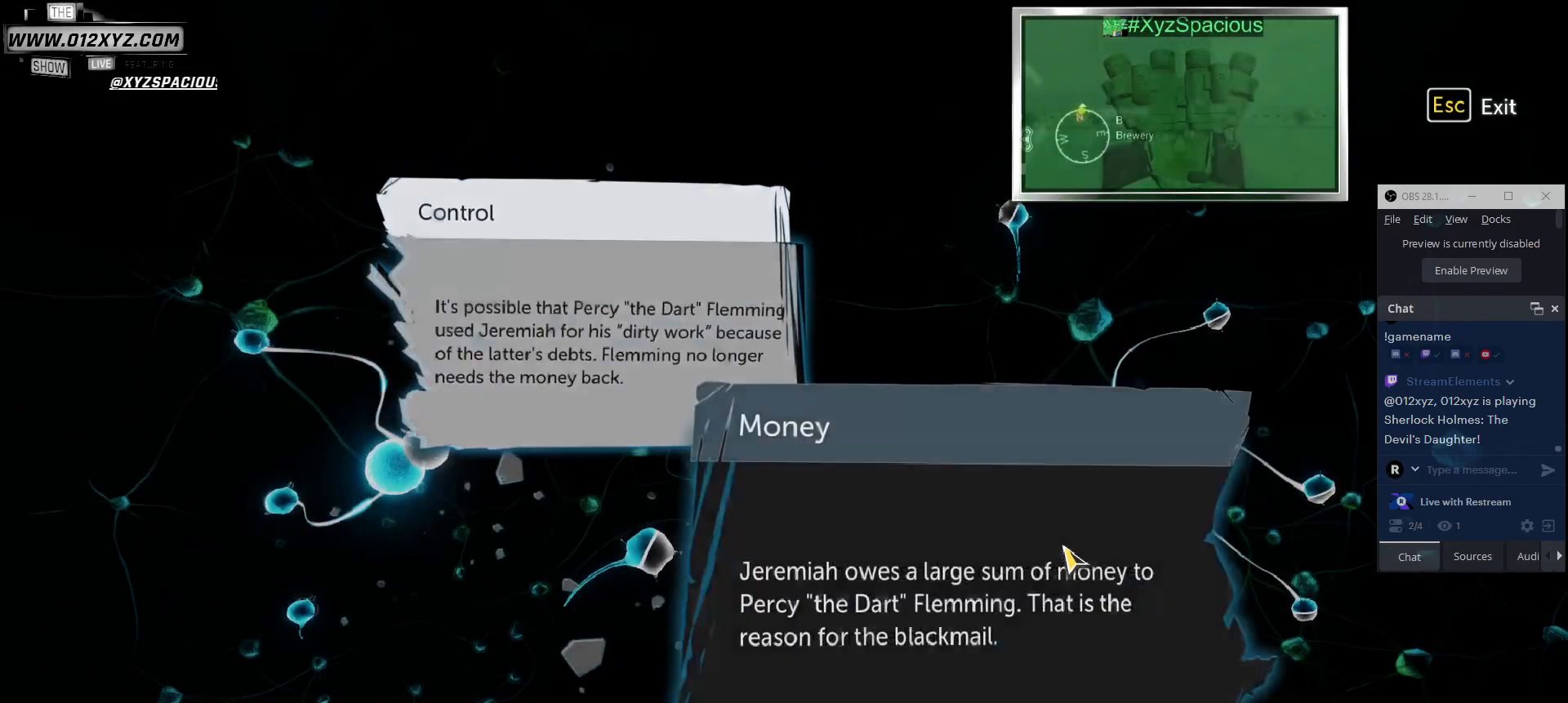
Gameplay with keyboard and mouse; each line is a JSON object with the keys and mouse buttons held at the frame after it. "events" lists presses ("down") and releases ("up") of "1", "2", "3", "4", "5", "a", "alt", "b", "c", "ctrl", "d", "e", "f", "g", "q", "r", "s", "shift", "space", "t", "tab", "v", "w", "x", "z", "mouse_left", "mouse_wheel", "mouse_right" and "mouse_mb4" between this image and that frame as [ms after this image, input, new state], when the widget could be followed in between. "mouse_left", "mouse_wheel", "mouse_right", "mouse_mb4" = the "left", "wheel", "right", "mb4" buttons of the "mouse" list. No other keys are recorded. "wheel" means that the mouse wheel is clicked or scrolled. Not read: mouse_mb5 mouse_move.
{"keys": [], "mouse": [], "events": []}
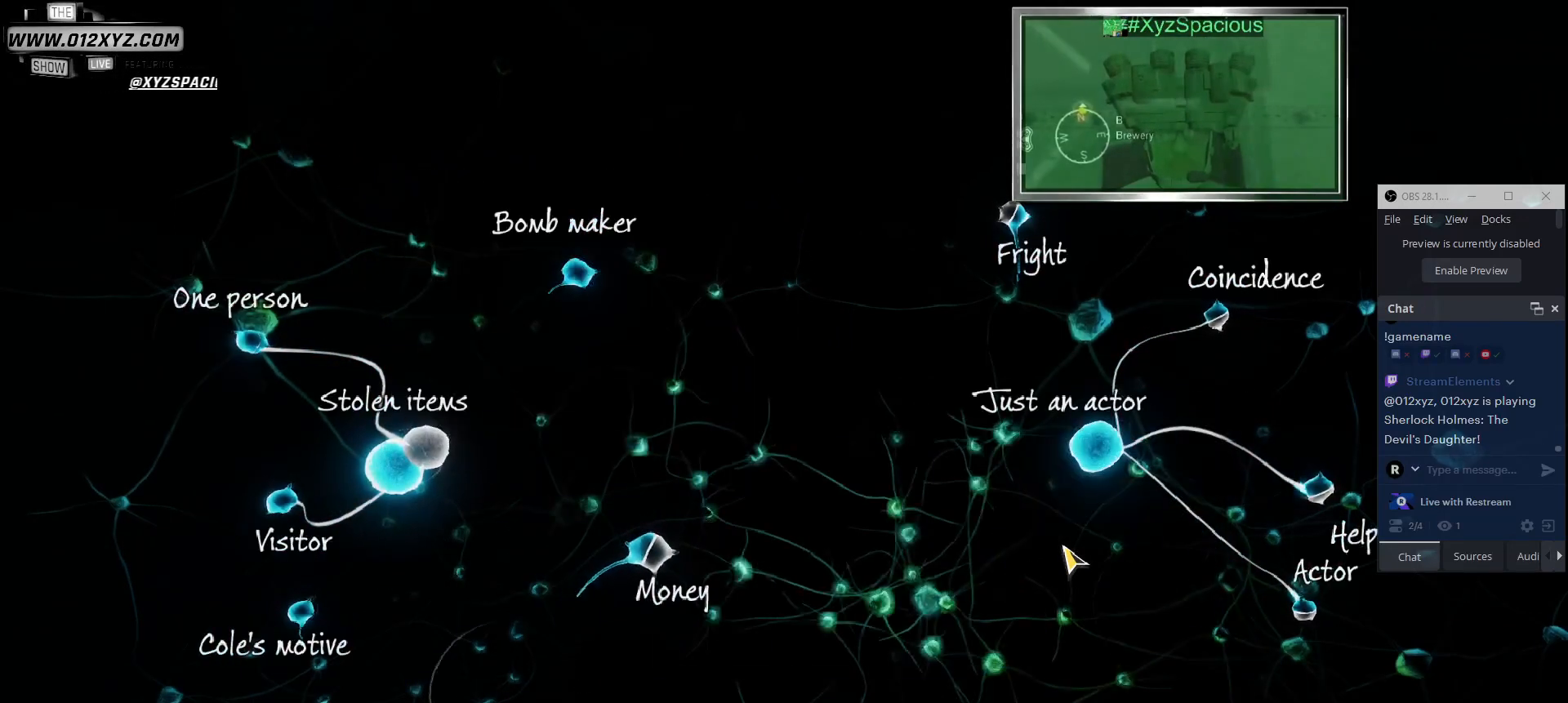
{"keys": [], "mouse": [], "events": []}
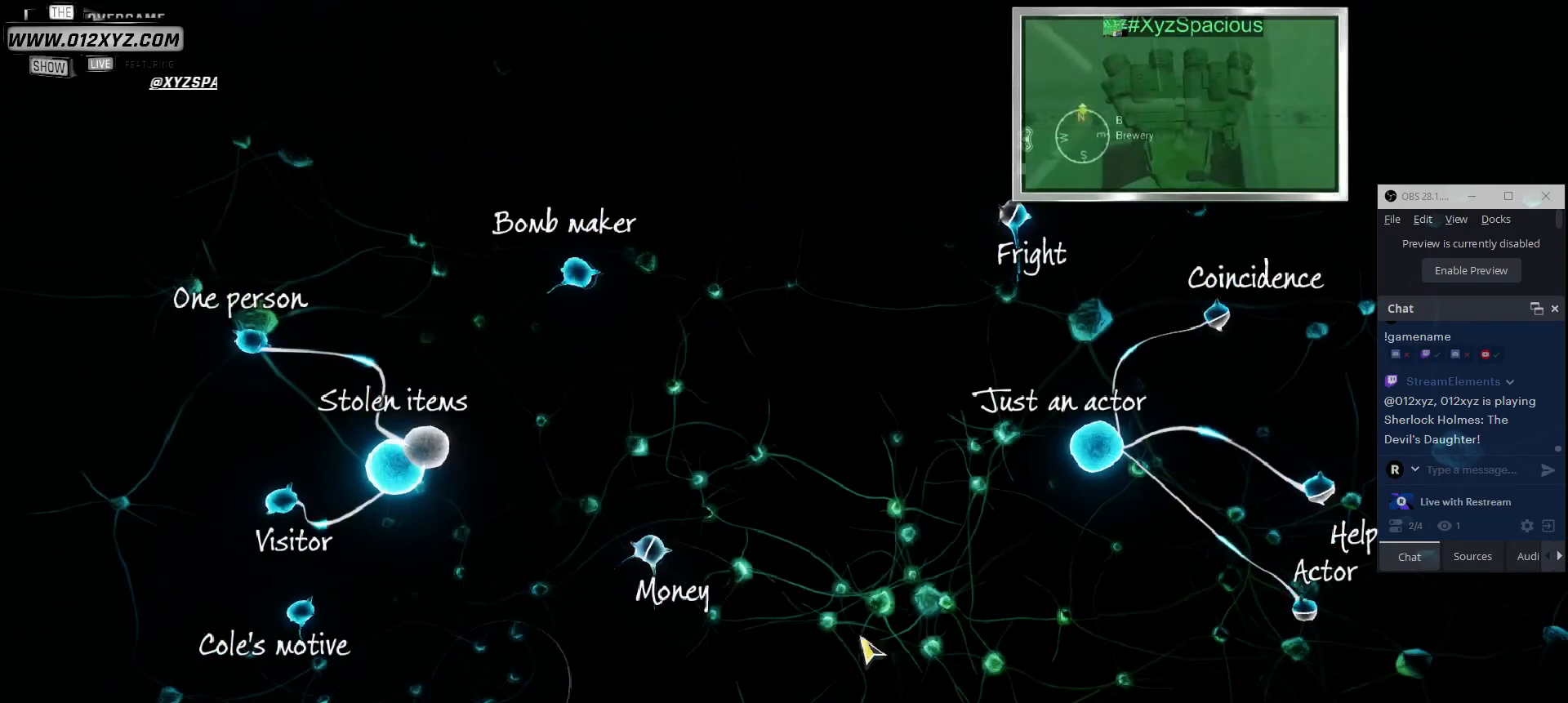
{"keys": [], "mouse": [], "events": []}
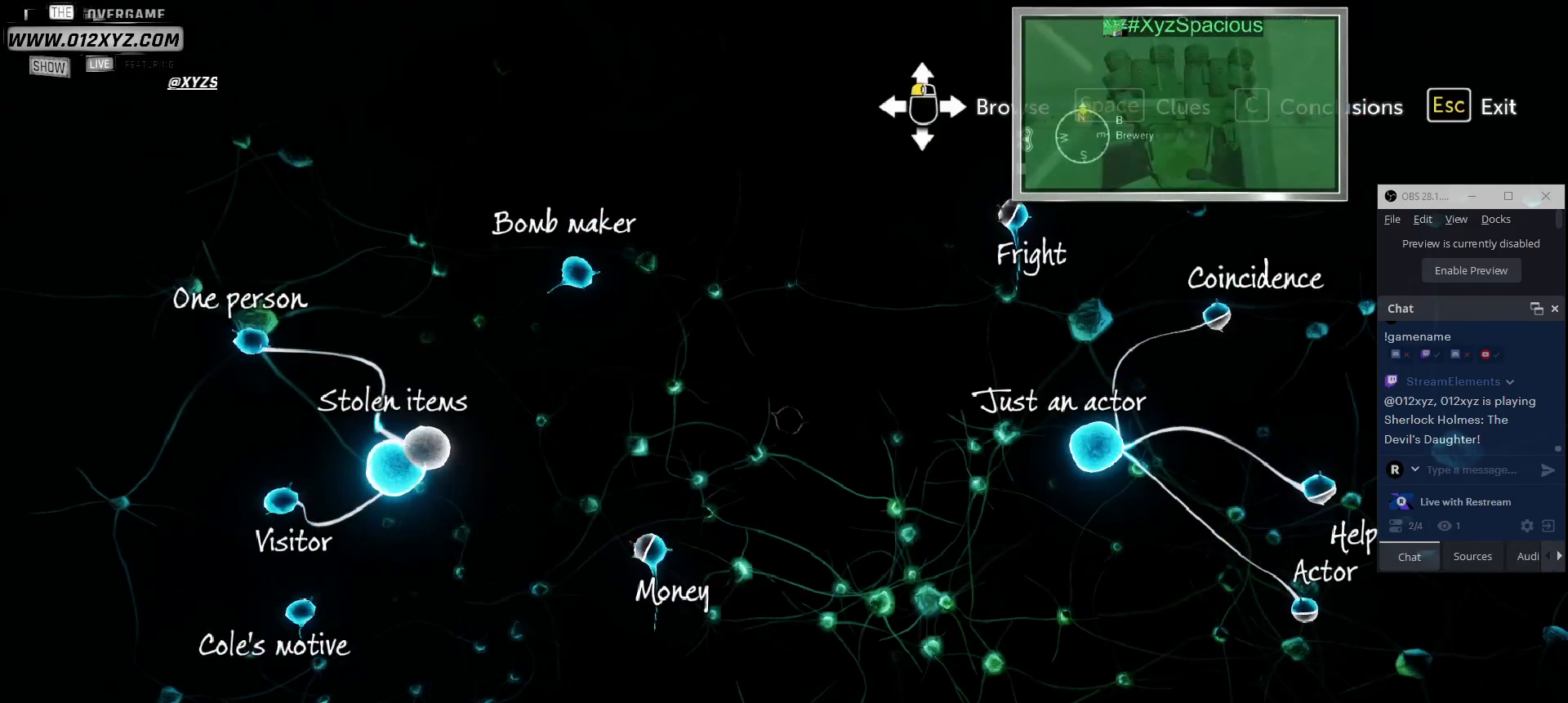
{"keys": [], "mouse": [], "events": []}
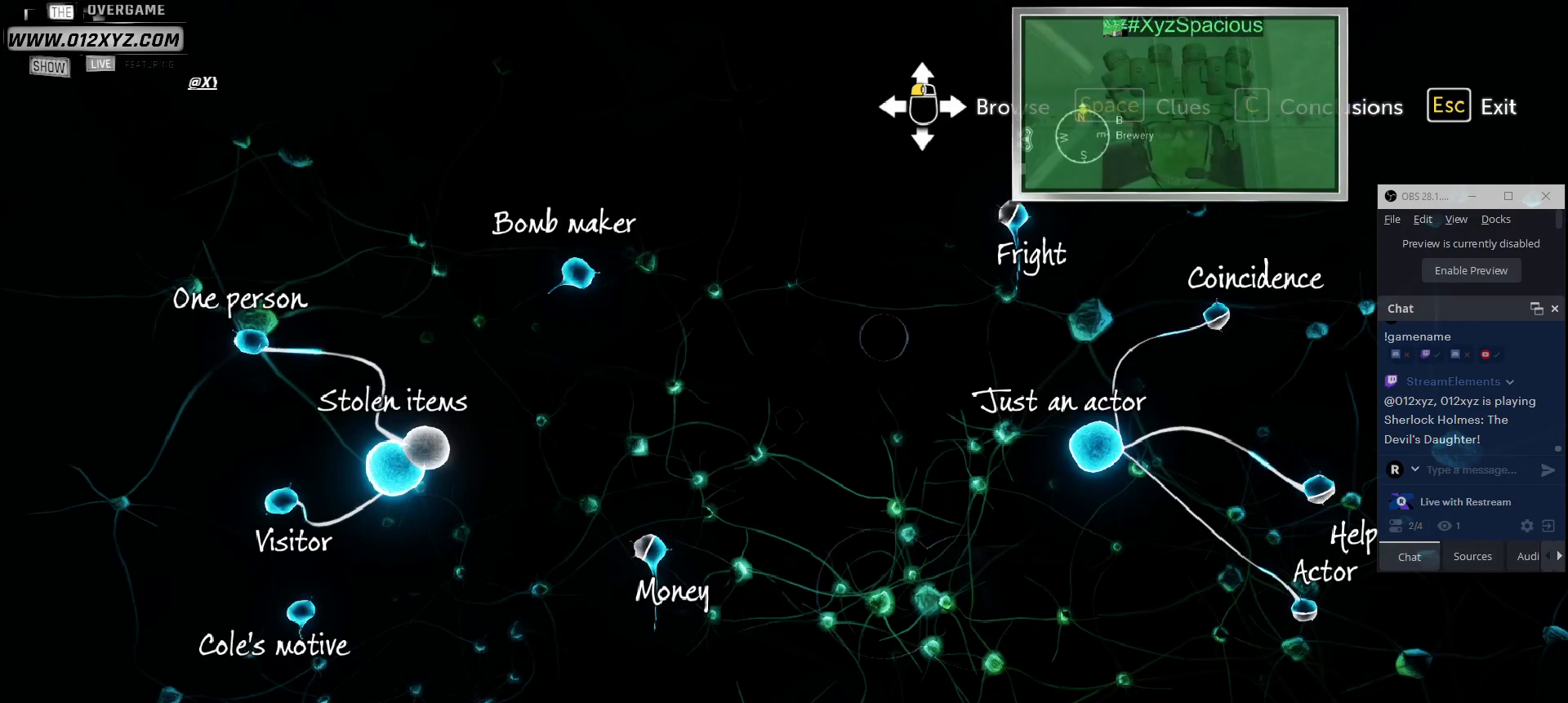
{"keys": [], "mouse": [], "events": [[267, "mouse_left", "down"], [367, "mouse_left", "up"]]}
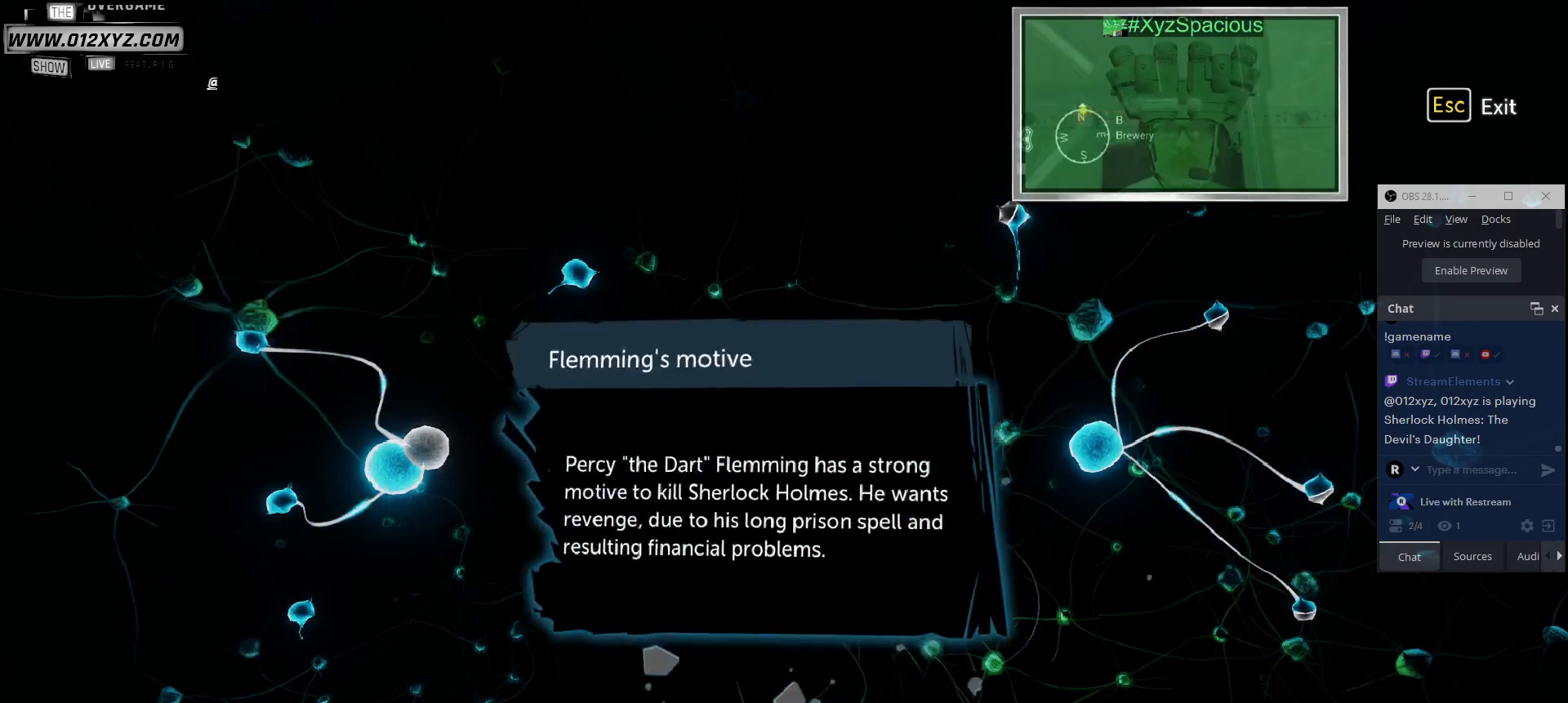
{"keys": [], "mouse": [], "events": []}
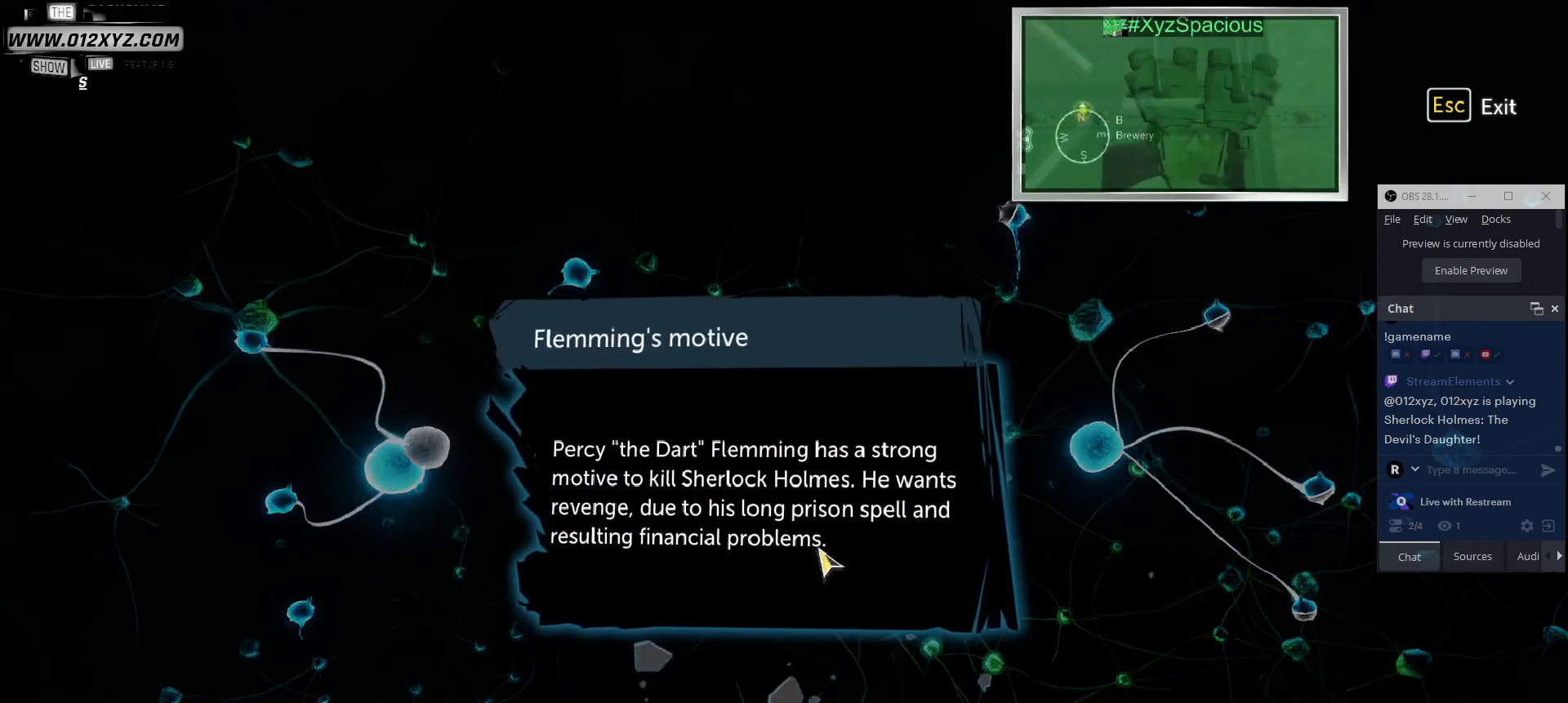
{"keys": [], "mouse": [], "events": [[33, "mouse_left", "down"], [167, "mouse_left", "up"]]}
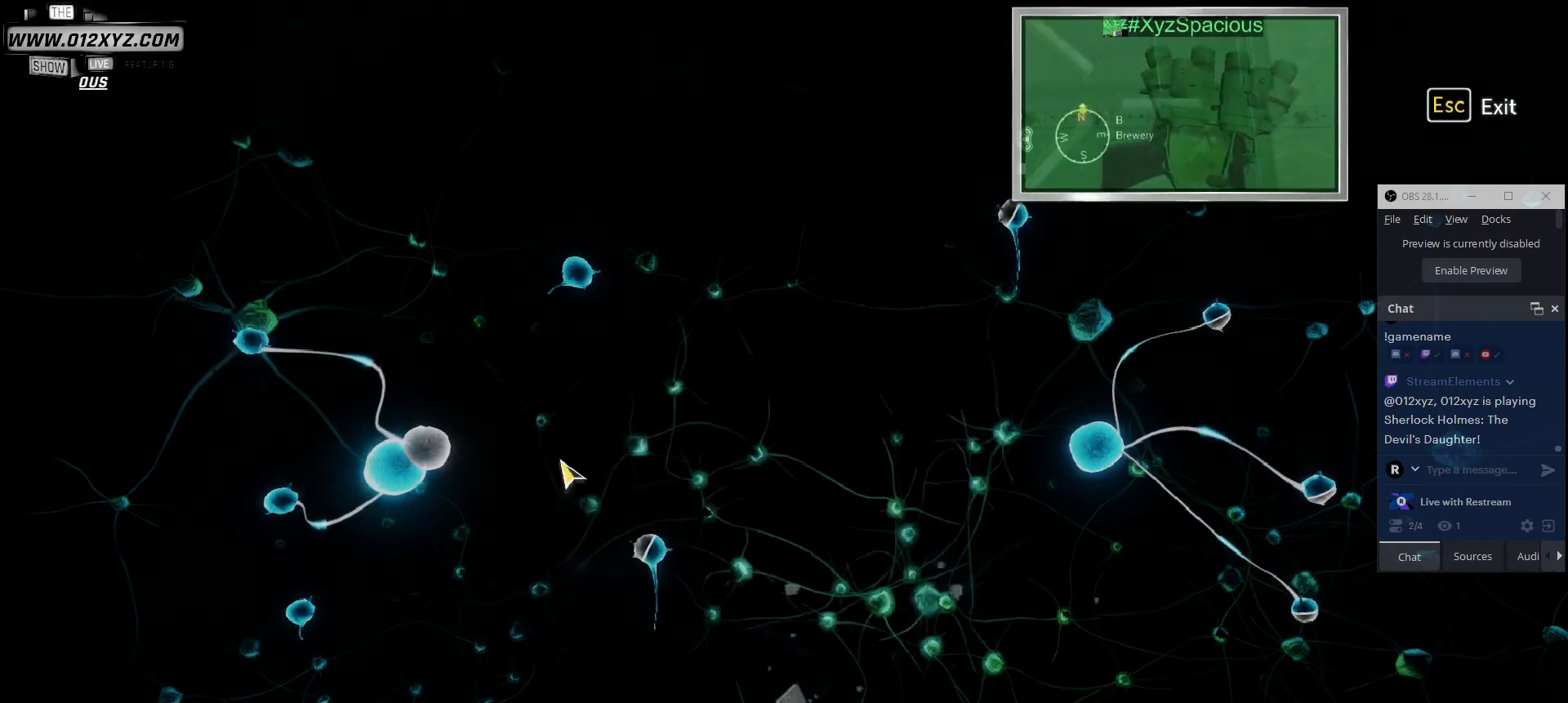
{"keys": [], "mouse": [], "events": []}
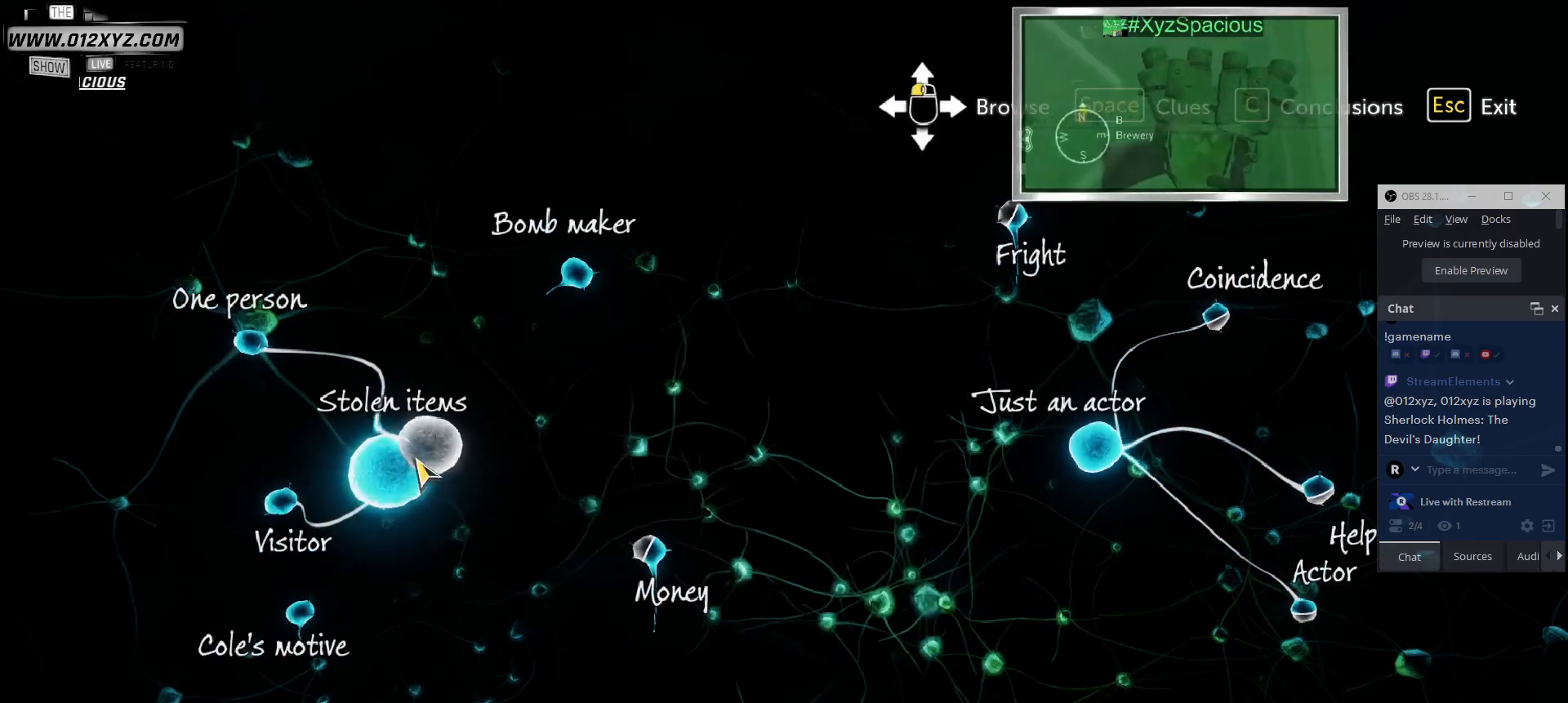
{"keys": [], "mouse": [], "events": []}
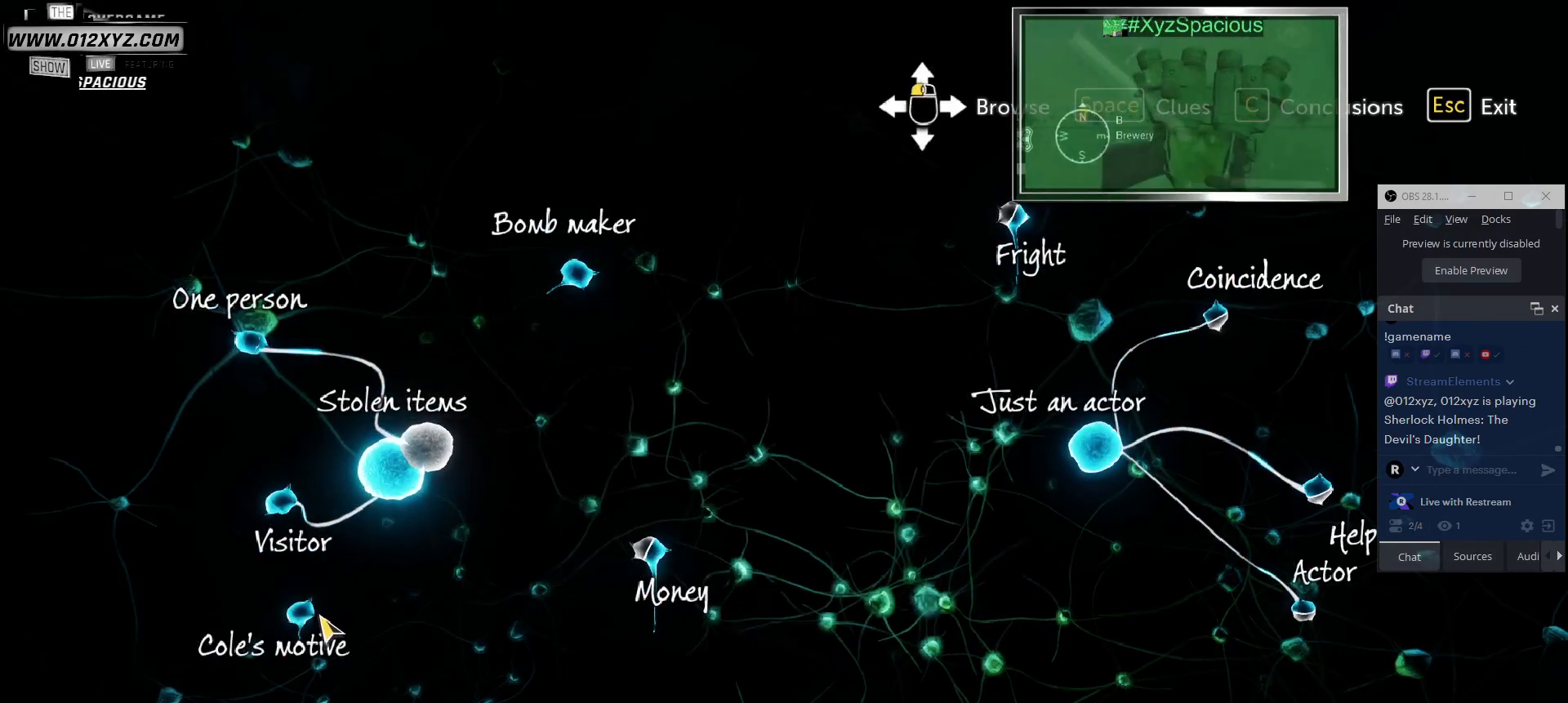
{"keys": [], "mouse": [], "events": []}
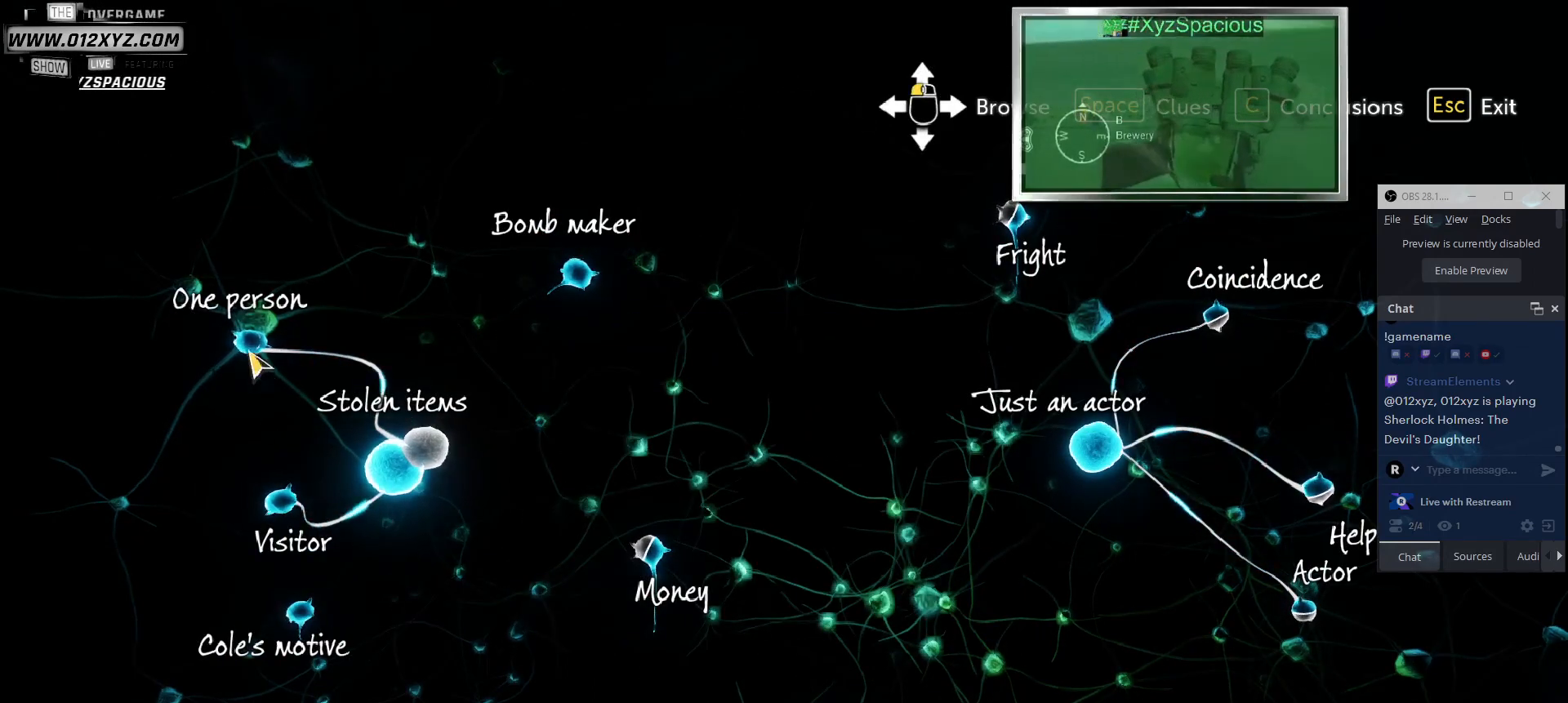
{"keys": [], "mouse": ["left"], "events": [[433, "mouse_left", "down"]]}
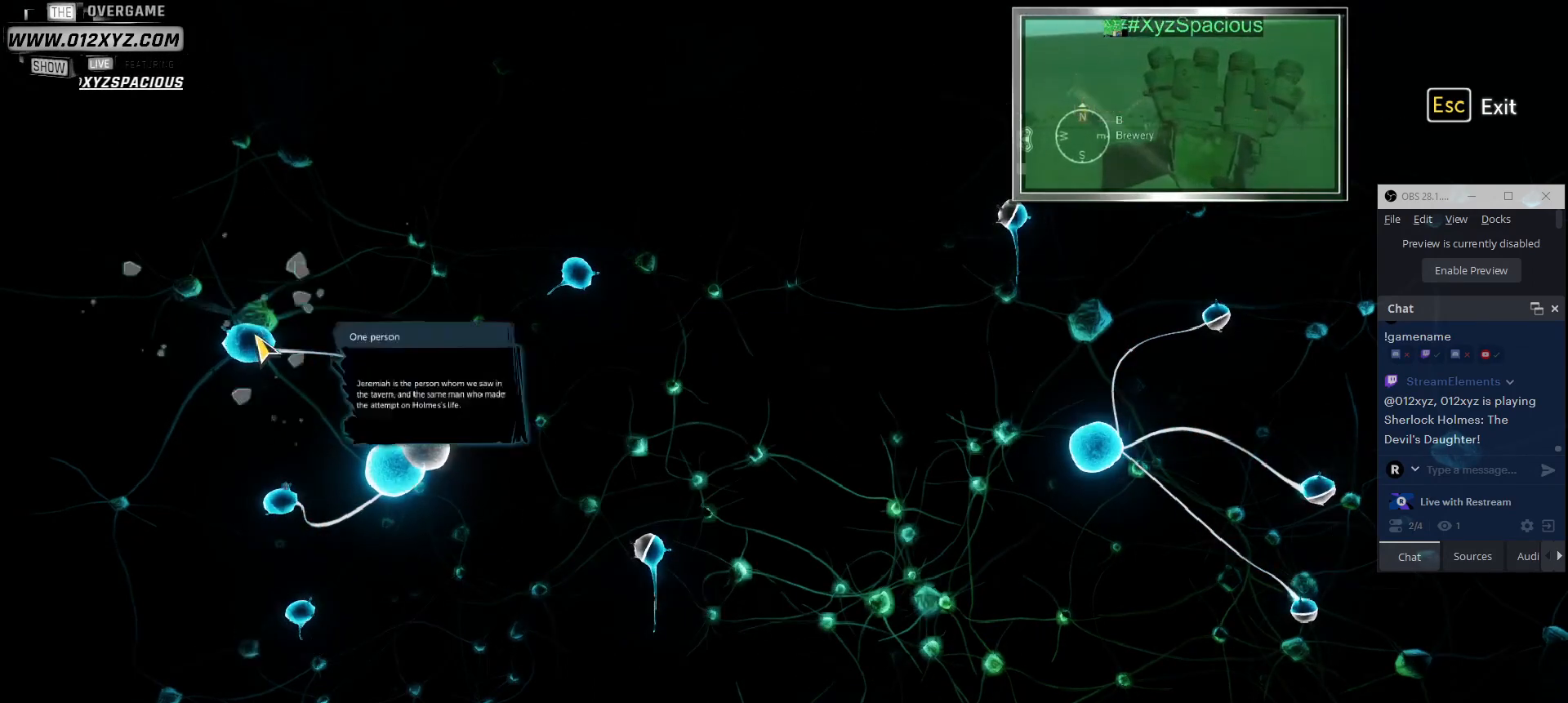
{"keys": [], "mouse": [], "events": [[67, "mouse_left", "up"]]}
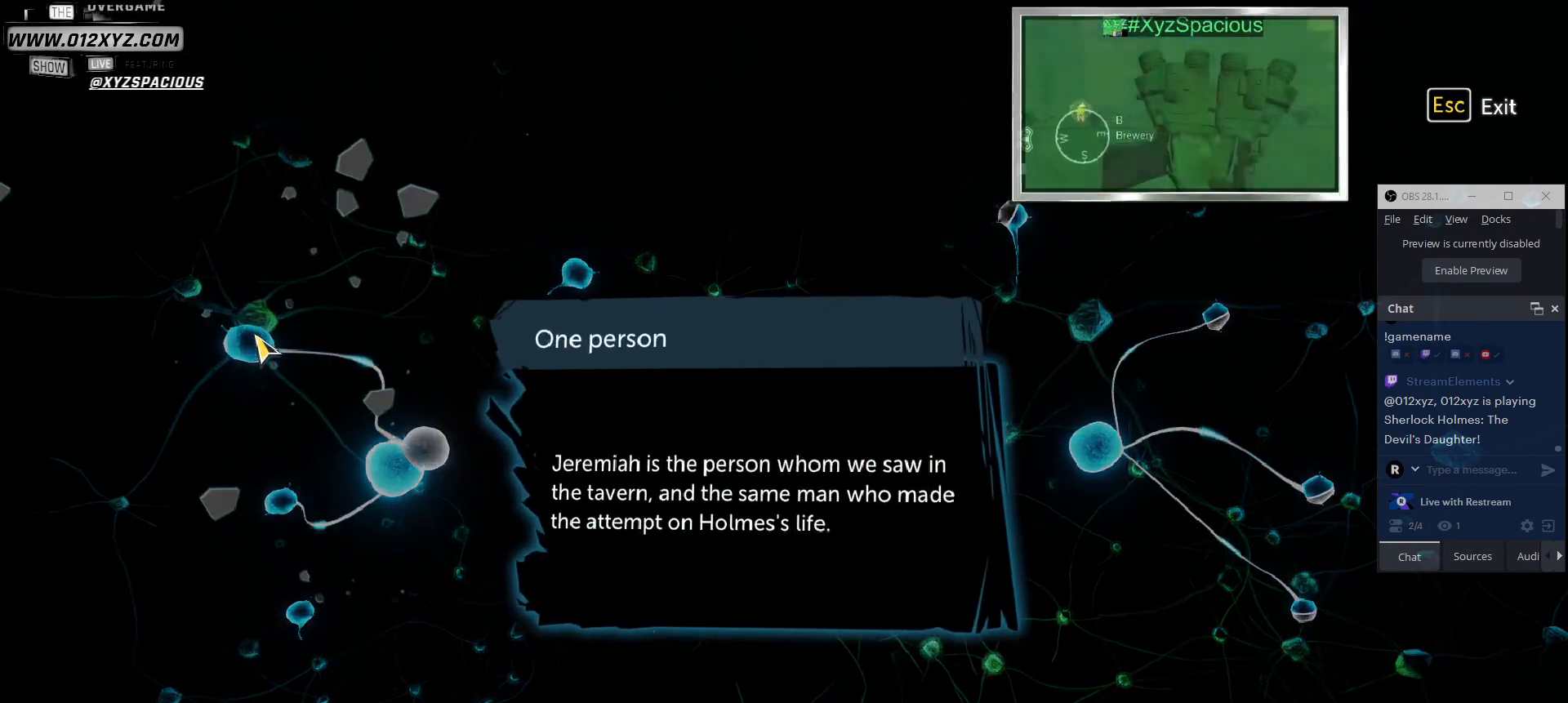
{"keys": [], "mouse": [], "events": []}
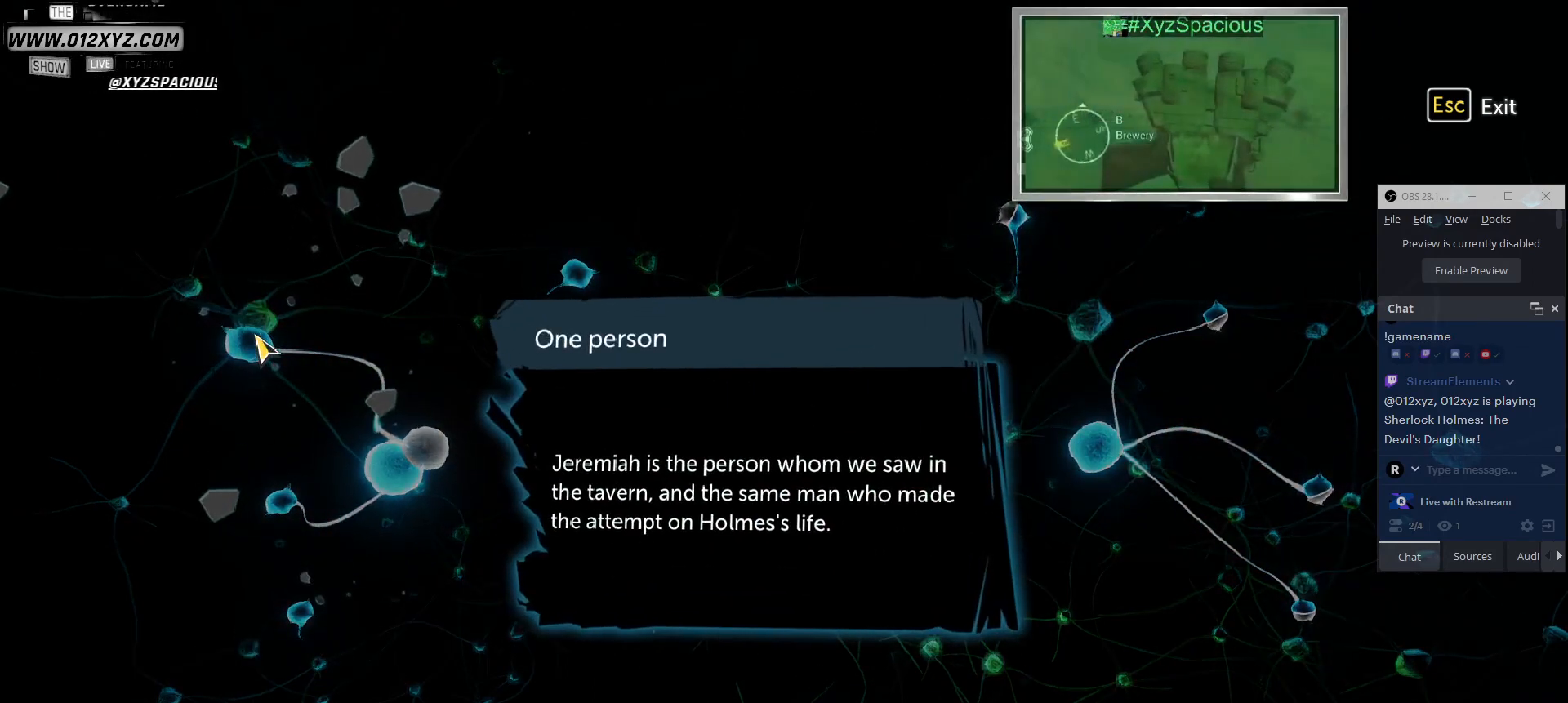
{"keys": [], "mouse": [], "events": []}
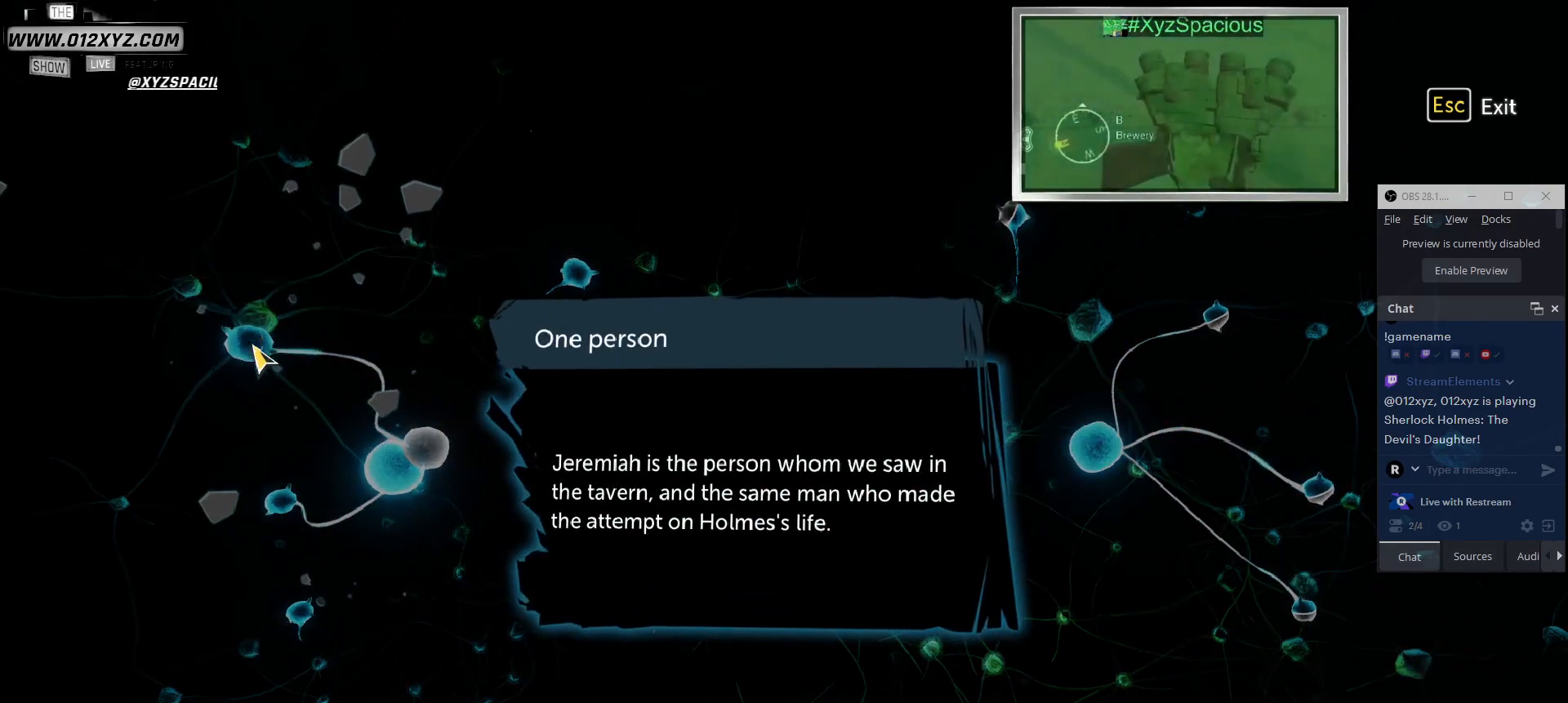
{"keys": [], "mouse": [], "events": []}
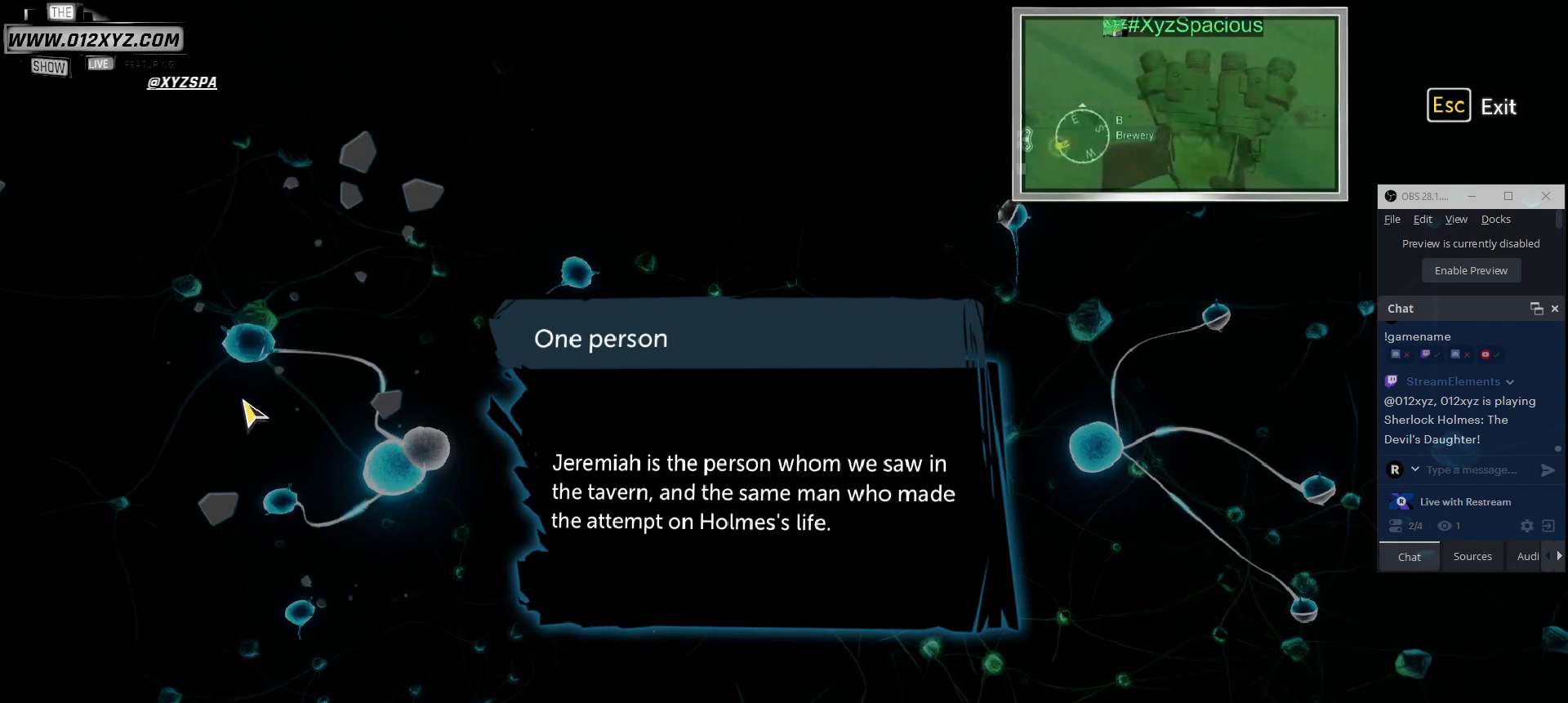
{"keys": [], "mouse": [], "events": []}
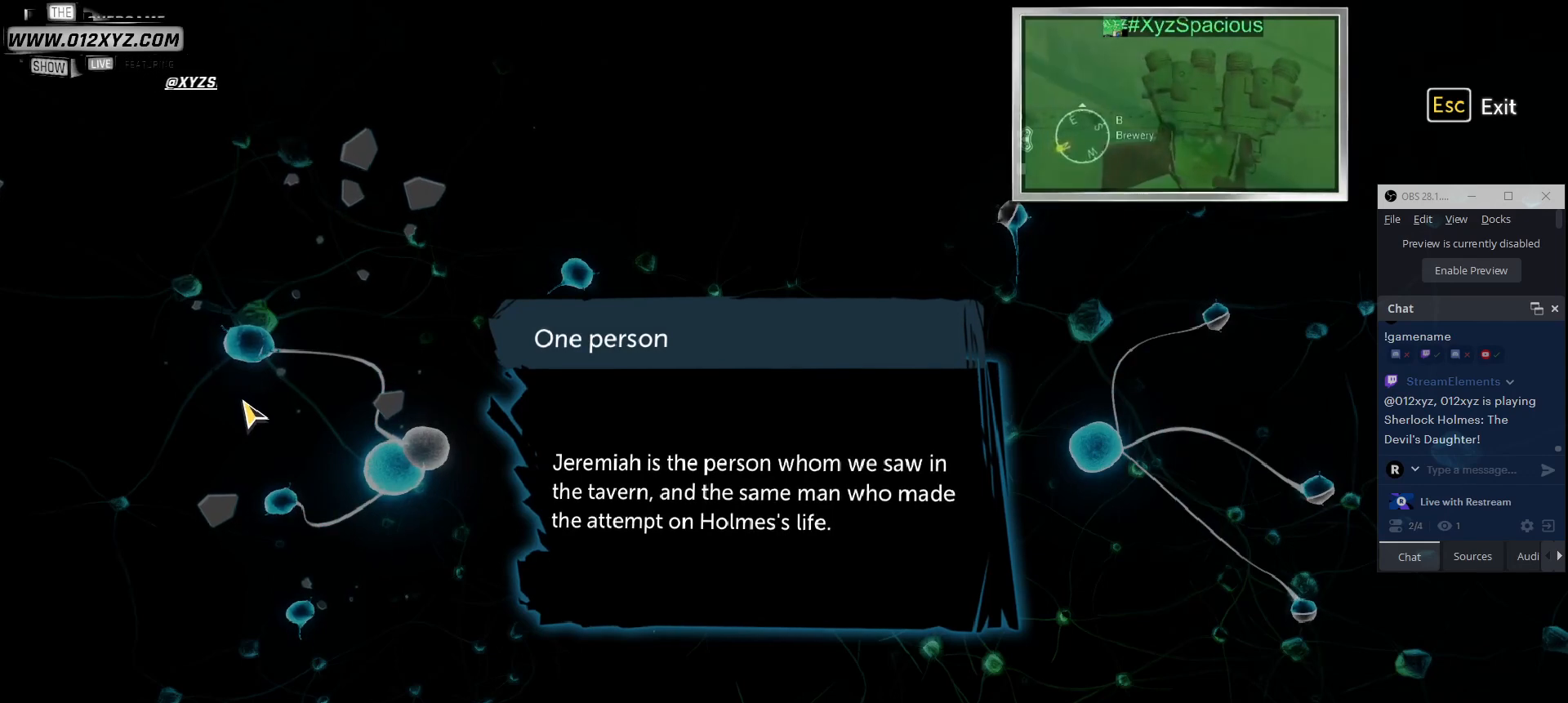
{"keys": [], "mouse": [], "events": []}
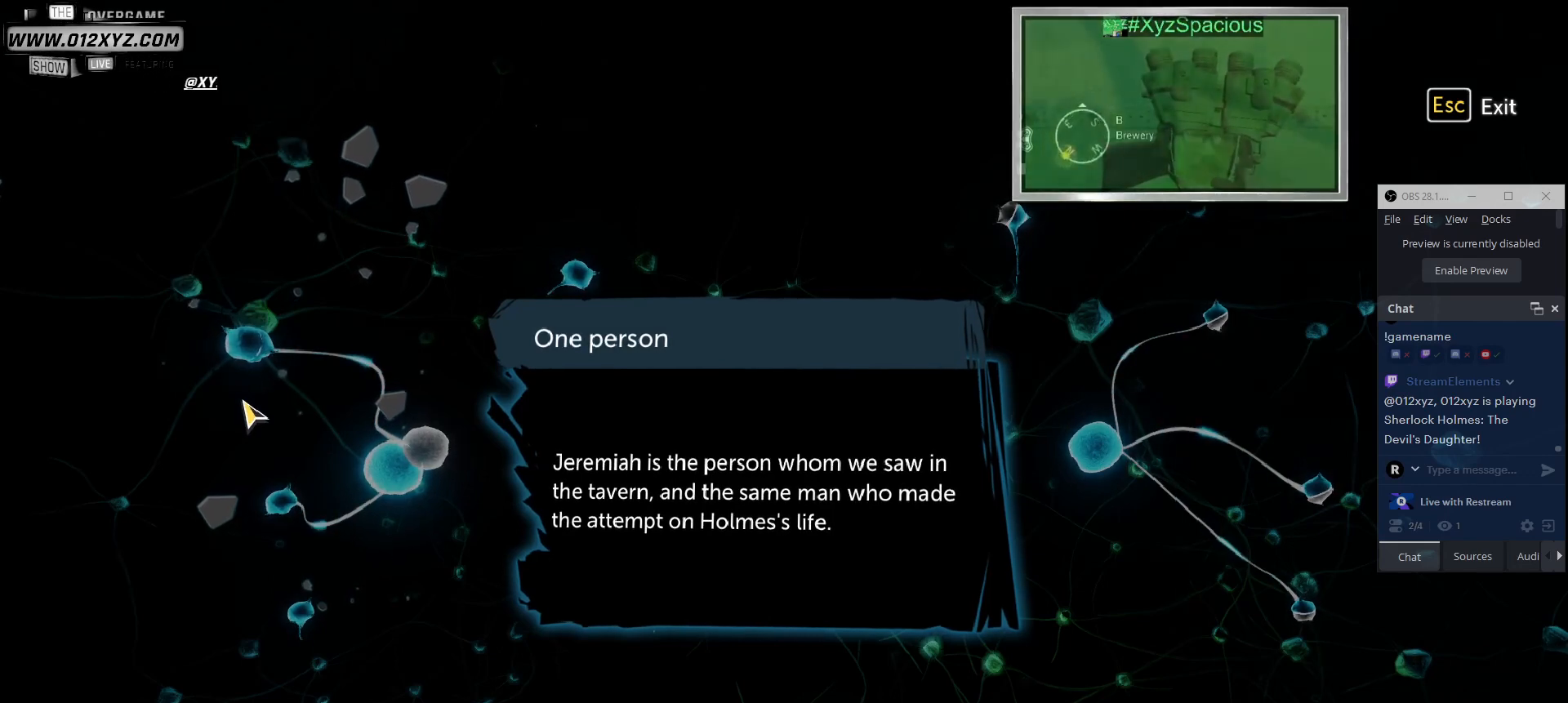
{"keys": [], "mouse": ["left"], "events": [[433, "mouse_left", "down"]]}
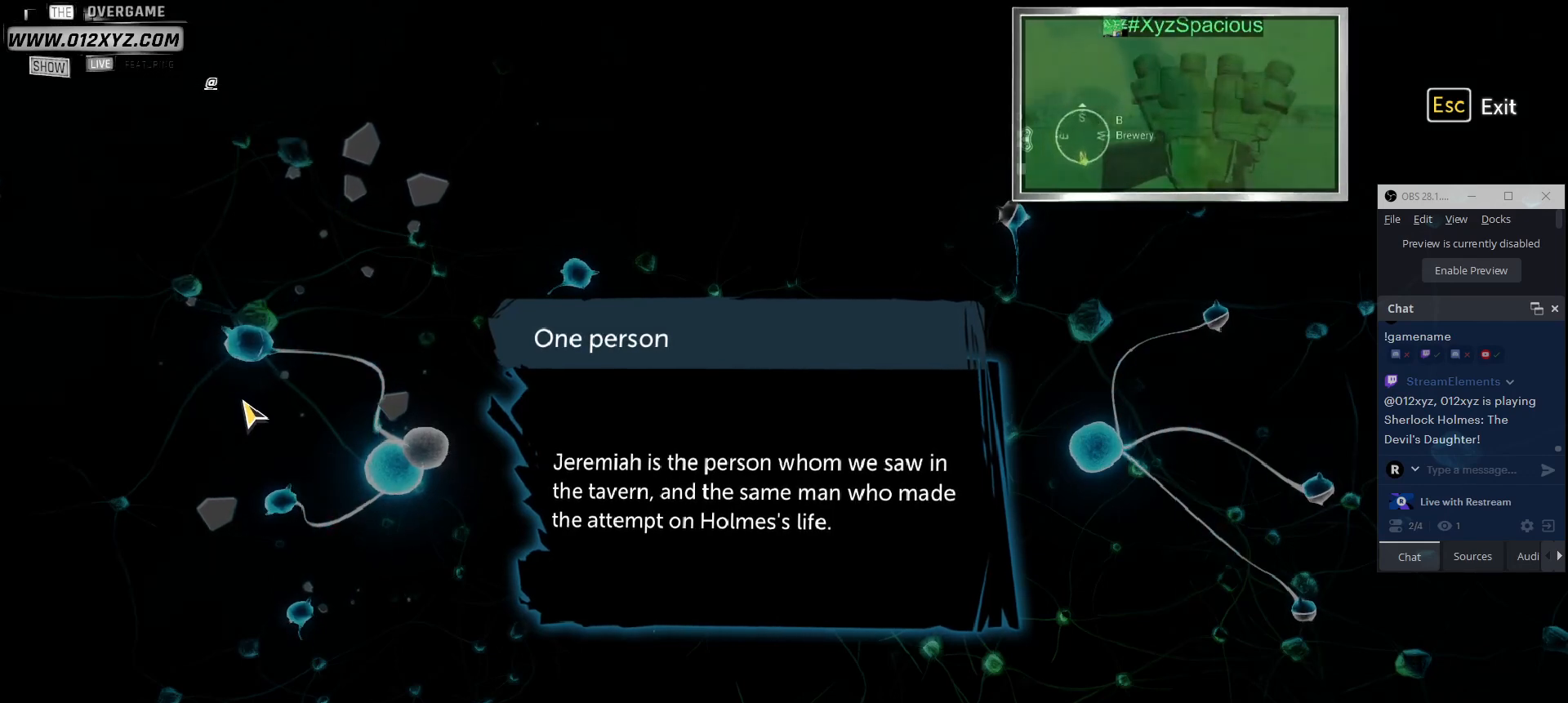
{"keys": [], "mouse": [], "events": [[33, "mouse_left", "up"]]}
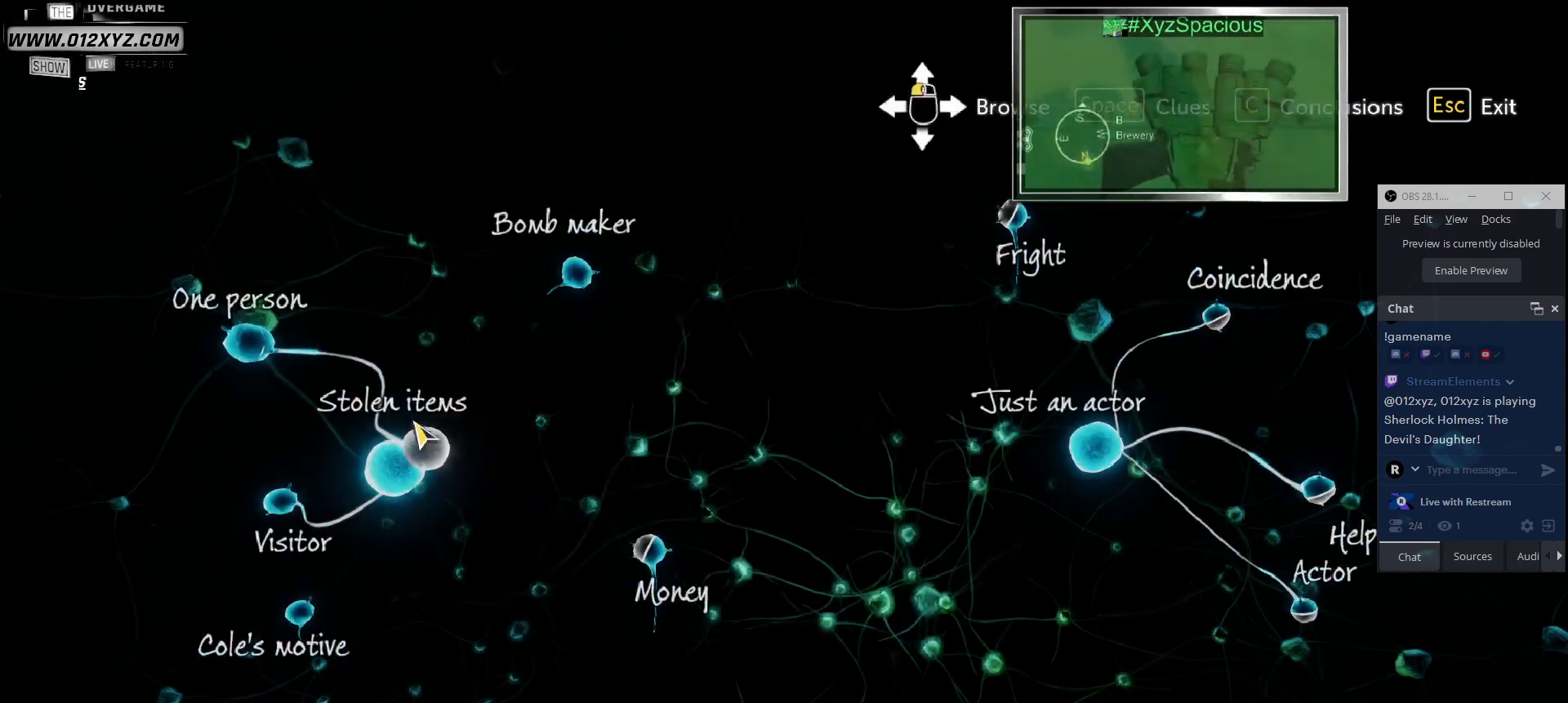
{"keys": [], "mouse": [], "events": [[333, "mouse_left", "down"], [433, "mouse_left", "up"]]}